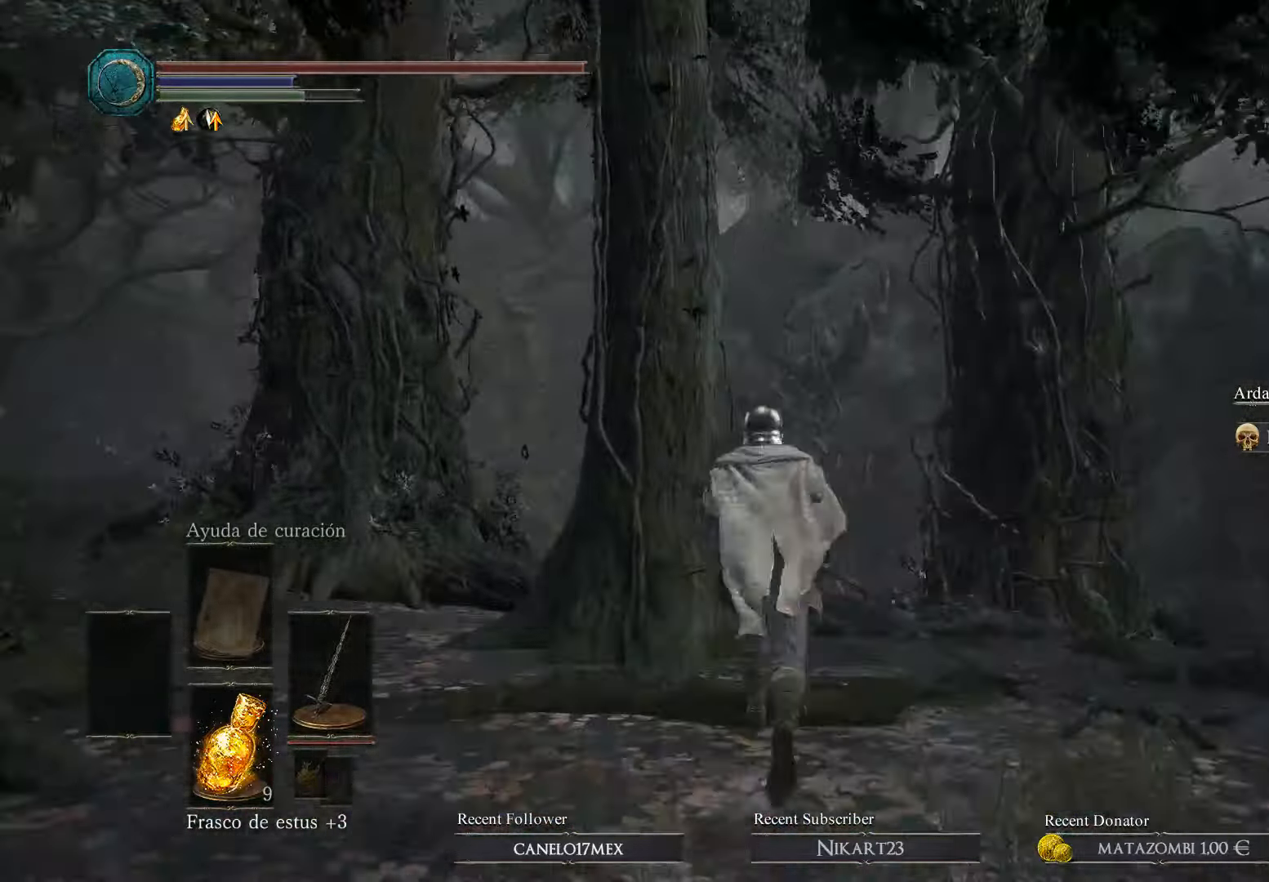
Gameplay with a controller (Xbox layout); each line is a JSON object with the inputs held at the frame after it. "events" lists button and stick changes between this image and that frame as [ms after this image, input, new state], when the widget could be followed in between.
{"buttons": [], "left_stick": "up-right", "right_stick": "left", "events": [[67, "right_stick", "down-left"], [233, "right_stick", "left"], [333, "left_stick", "up-right"]]}
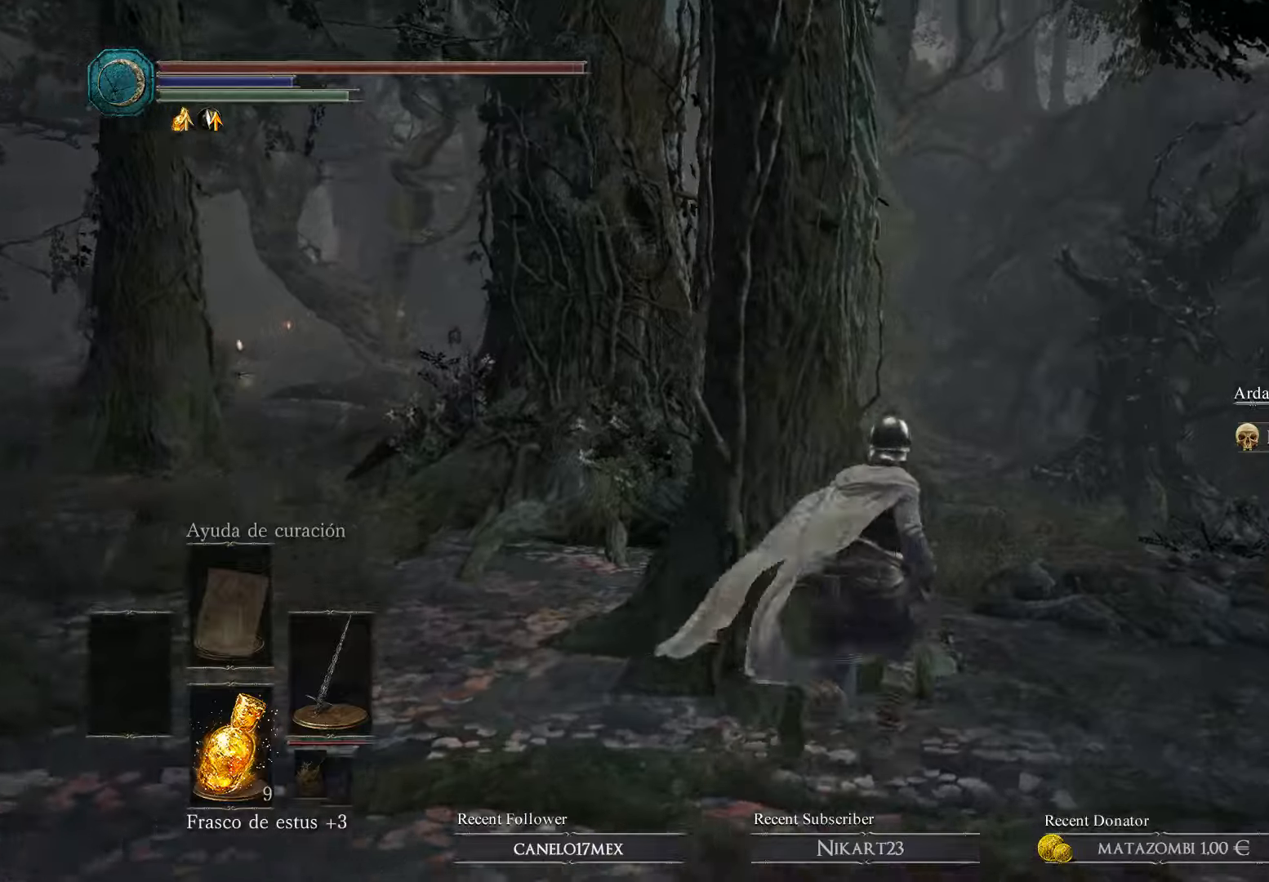
{"buttons": ["B"], "left_stick": "up-right", "right_stick": "center", "events": [[300, "right_stick", "center"], [400, "B", "down"]]}
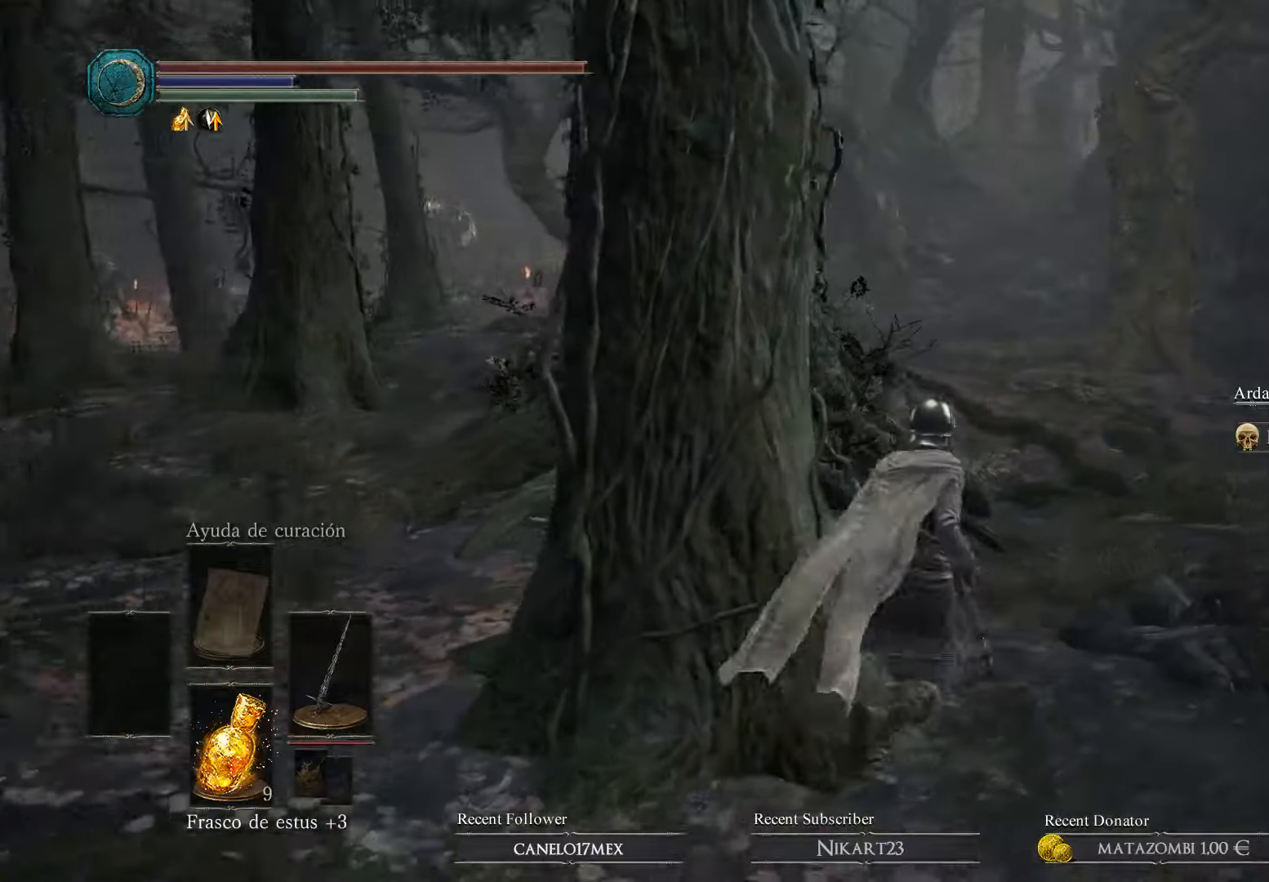
{"buttons": ["B"], "left_stick": "up-right", "right_stick": "center", "events": []}
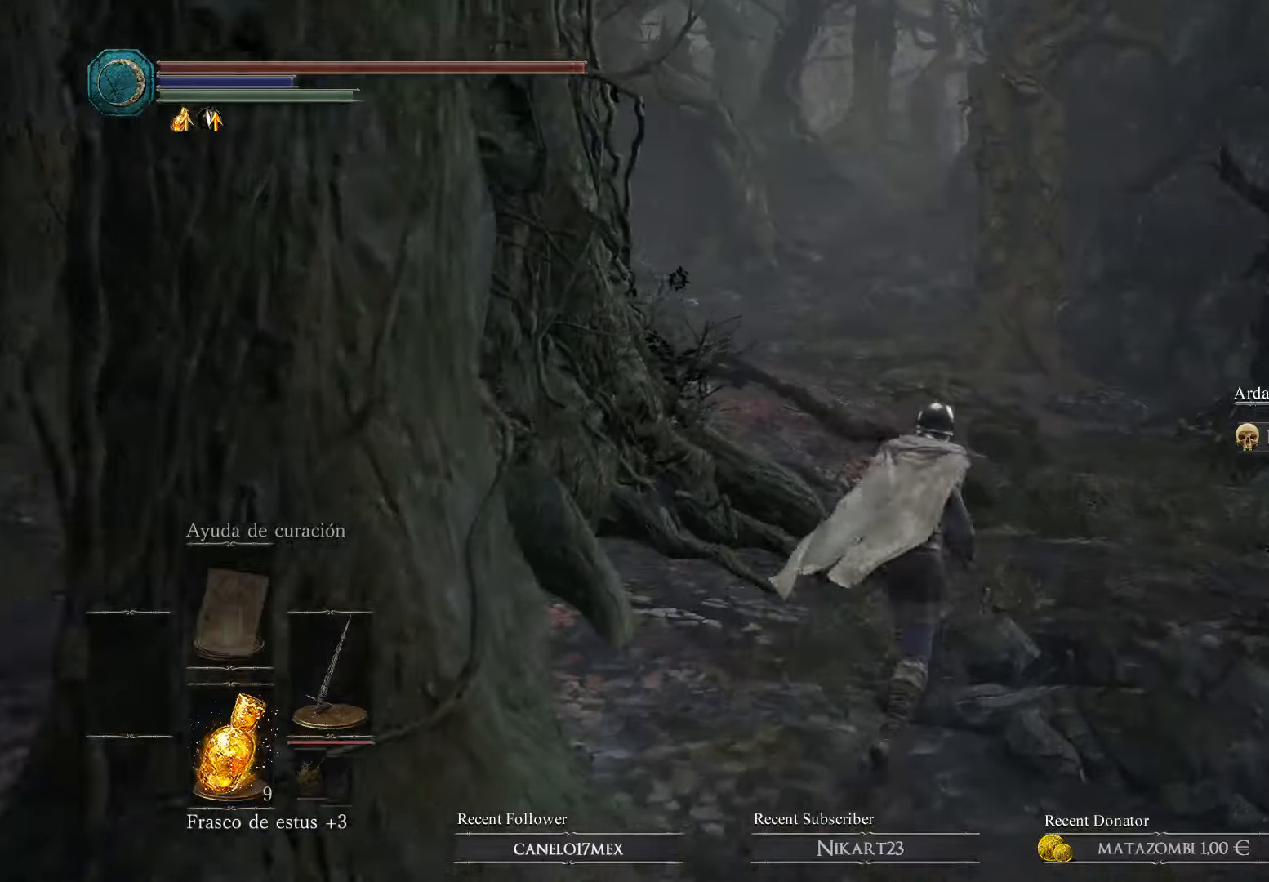
{"buttons": ["B"], "left_stick": "up", "right_stick": "center", "events": [[66, "left_stick", "up"]]}
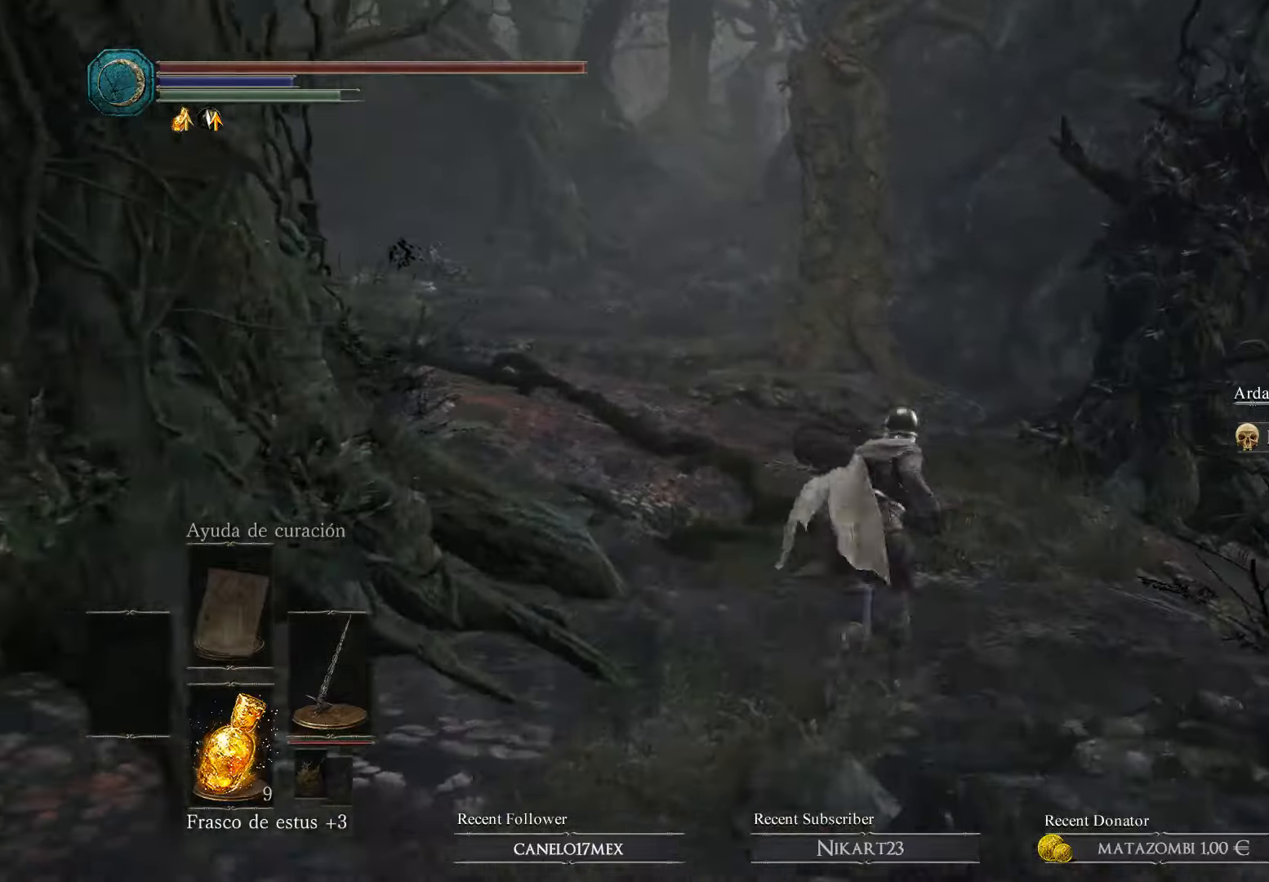
{"buttons": ["B"], "left_stick": "up", "right_stick": "center", "events": []}
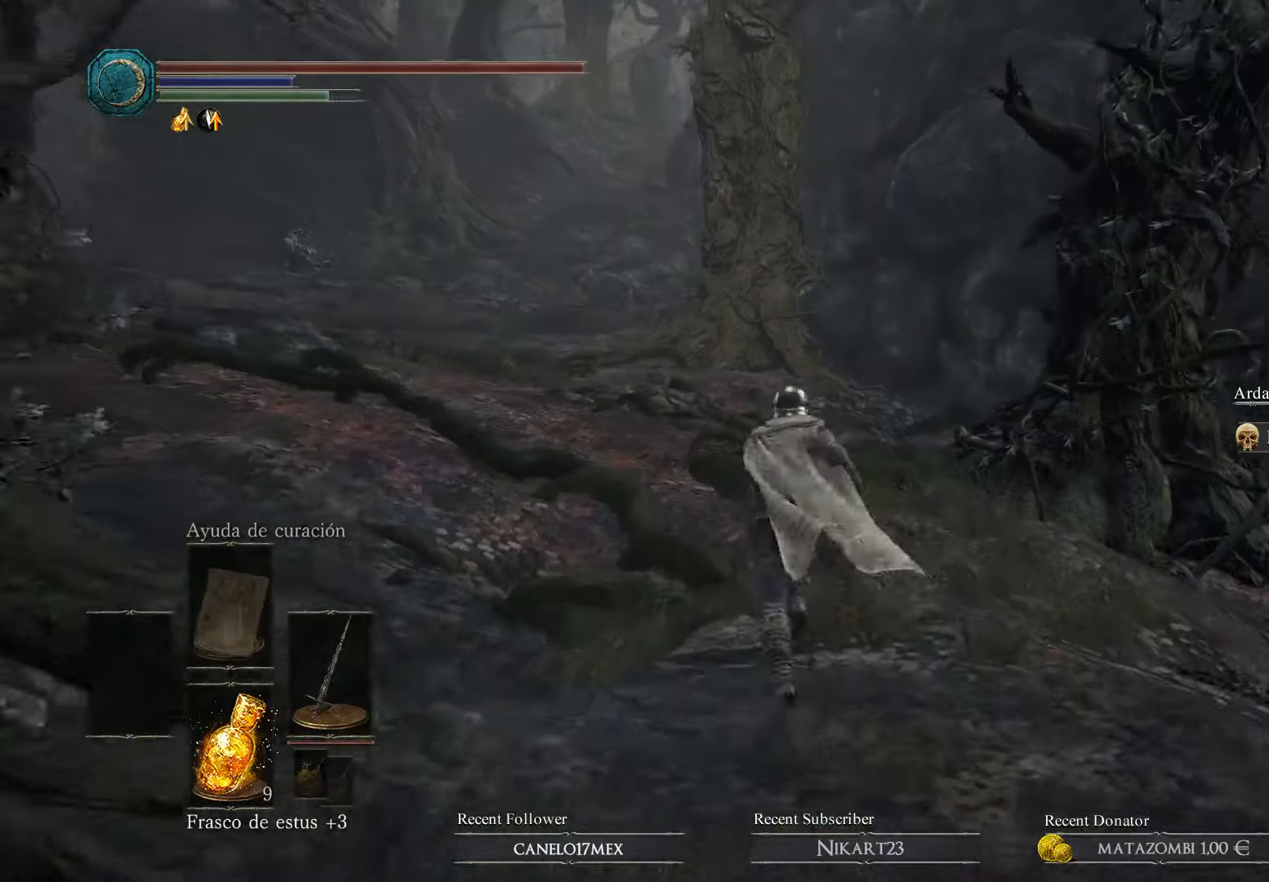
{"buttons": ["B"], "left_stick": "up", "right_stick": "center", "events": []}
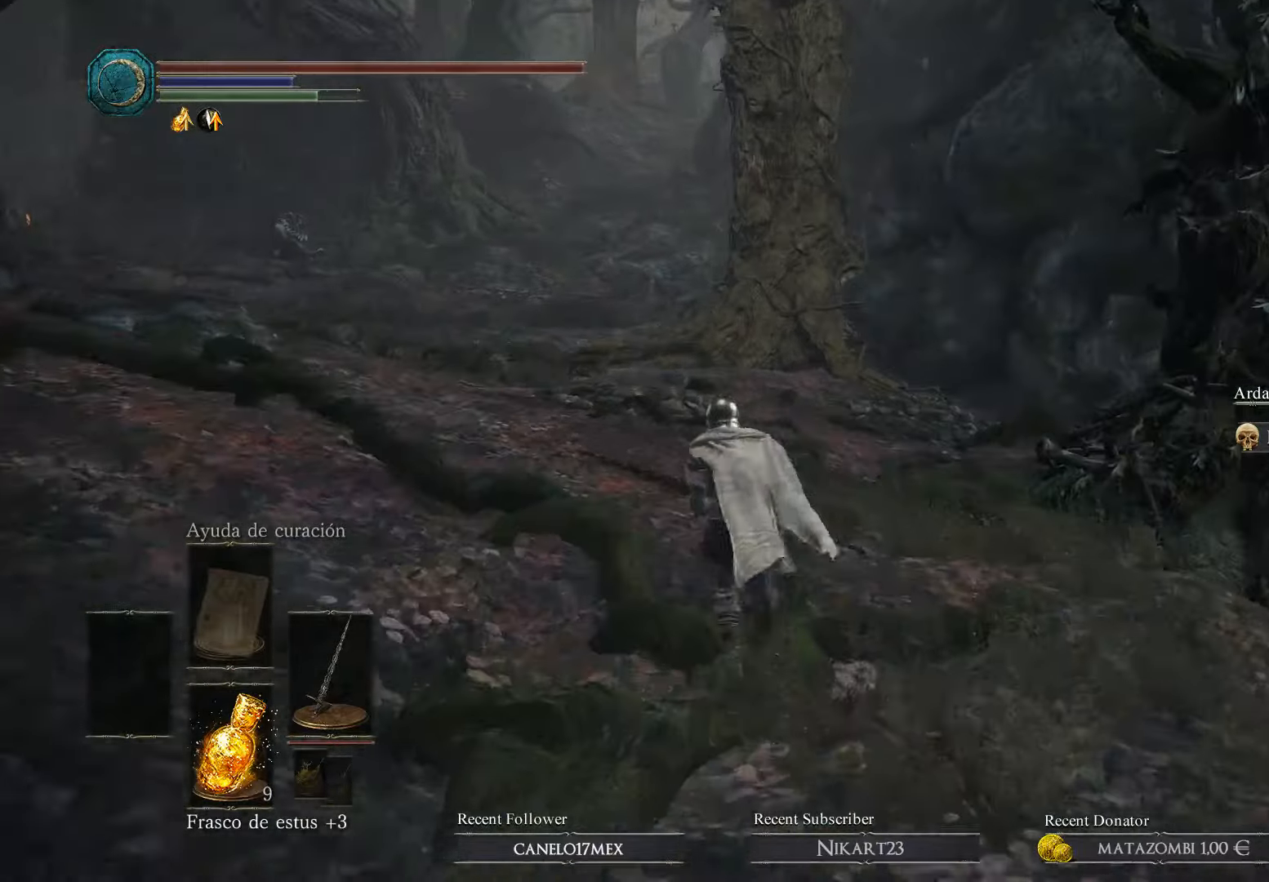
{"buttons": ["B"], "left_stick": "up", "right_stick": "center", "events": []}
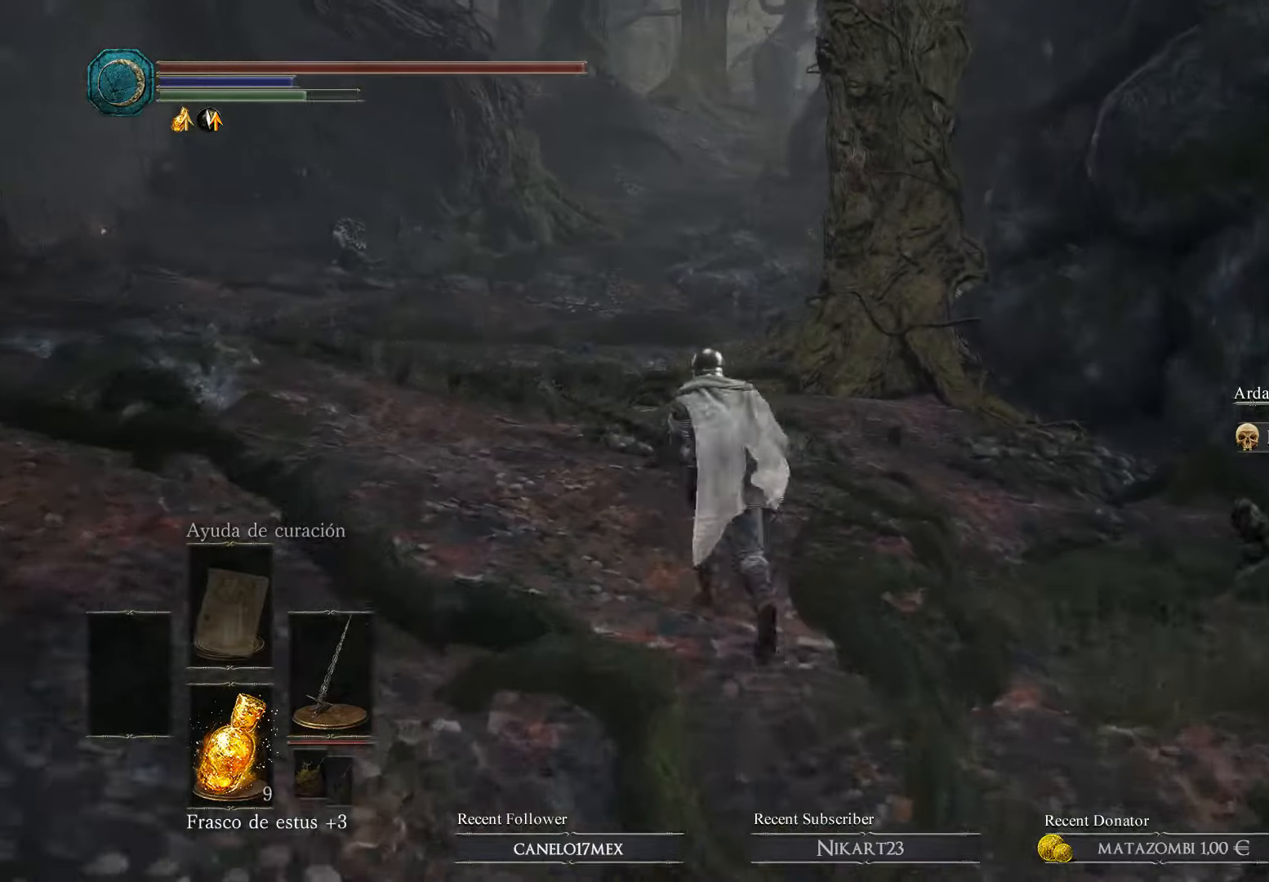
{"buttons": ["B"], "left_stick": "up", "right_stick": "center", "events": []}
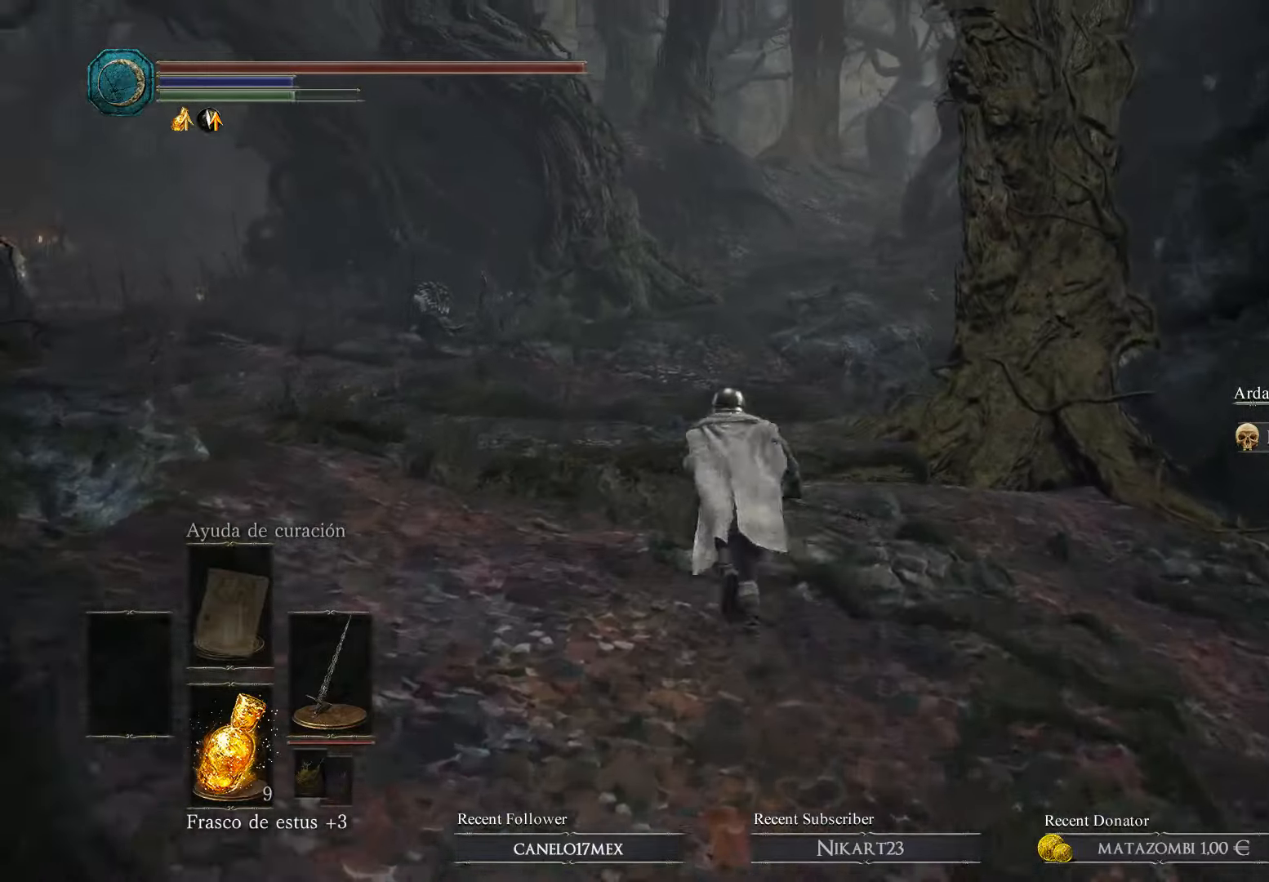
{"buttons": ["B"], "left_stick": "up", "right_stick": "center", "events": []}
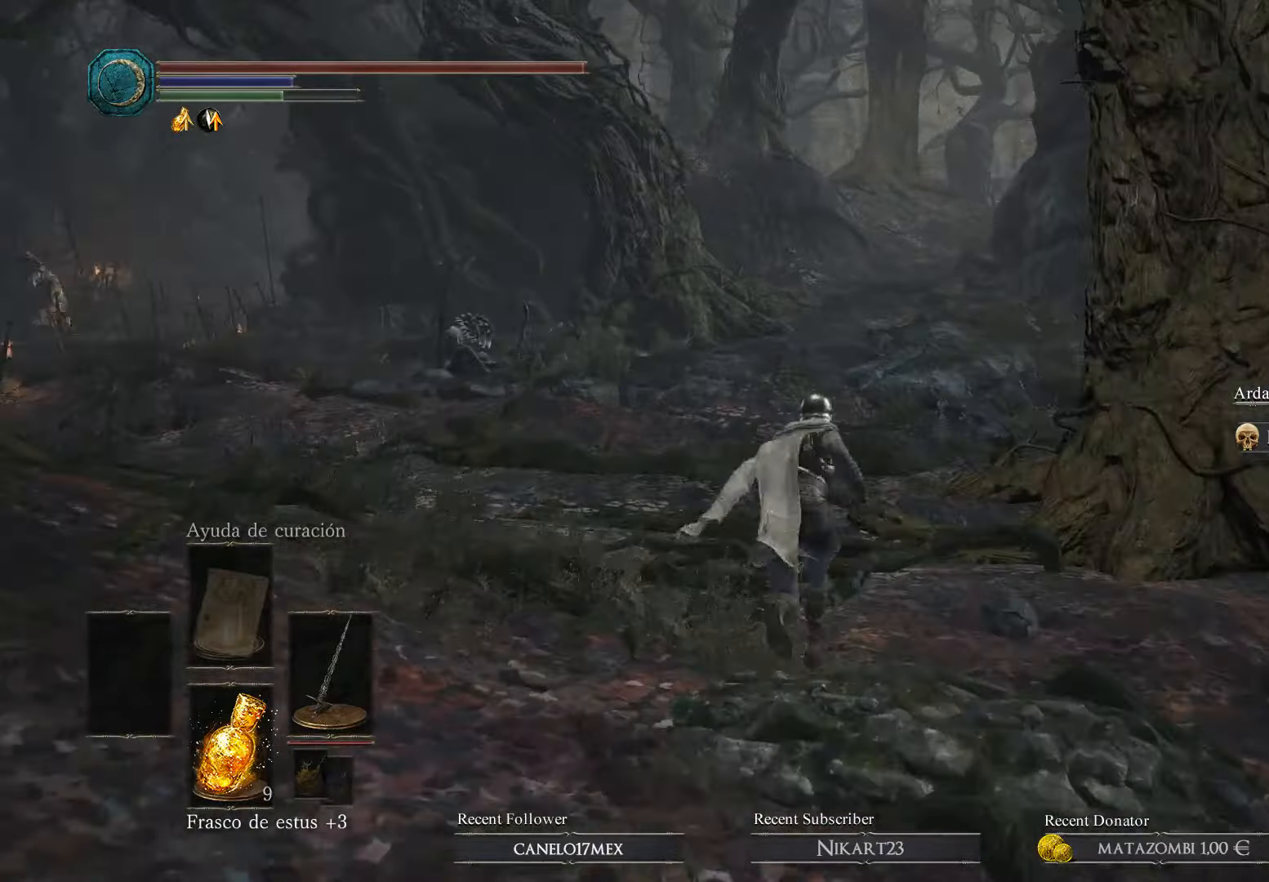
{"buttons": ["B"], "left_stick": "up", "right_stick": "center", "events": []}
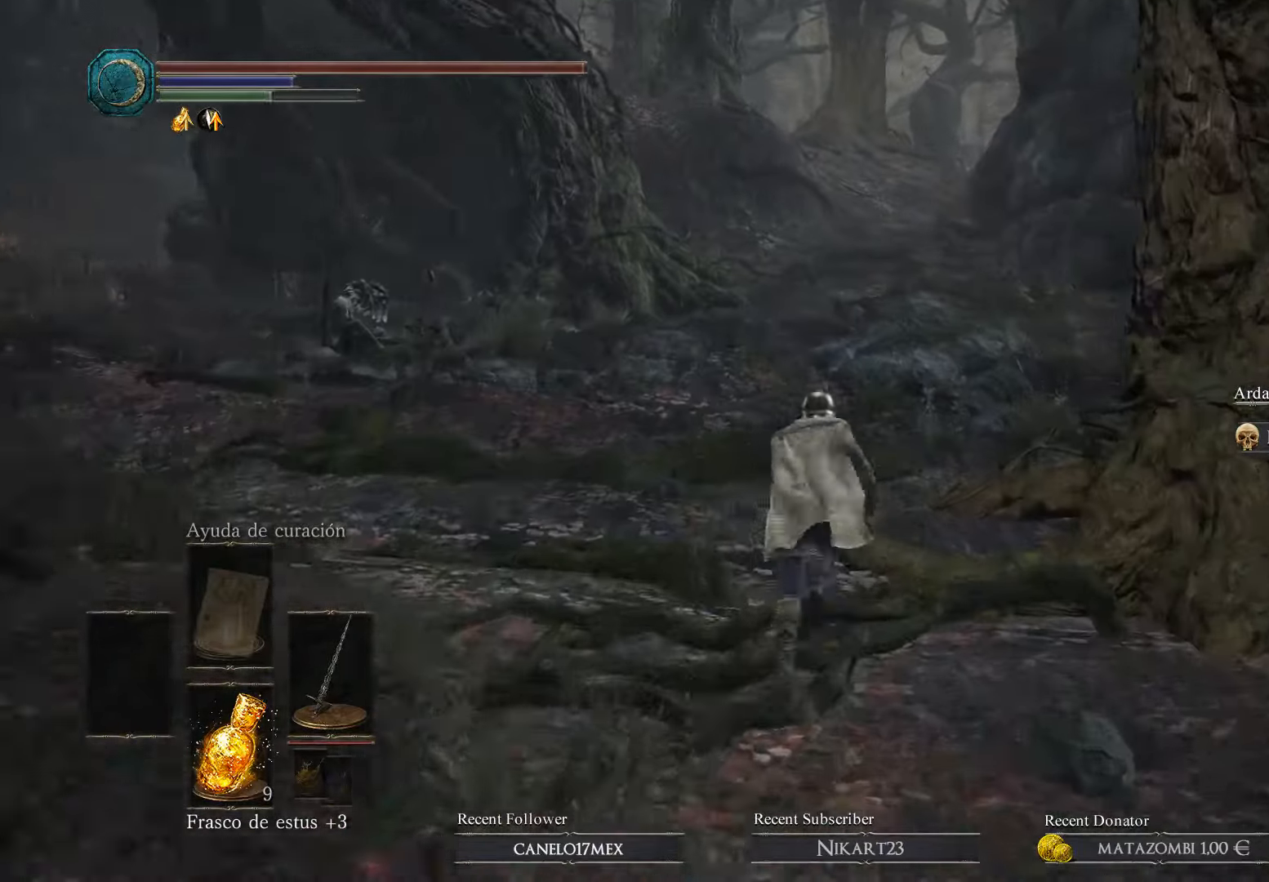
{"buttons": ["B"], "left_stick": "up", "right_stick": "center", "events": [[366, "B", "up"], [466, "B", "down"]]}
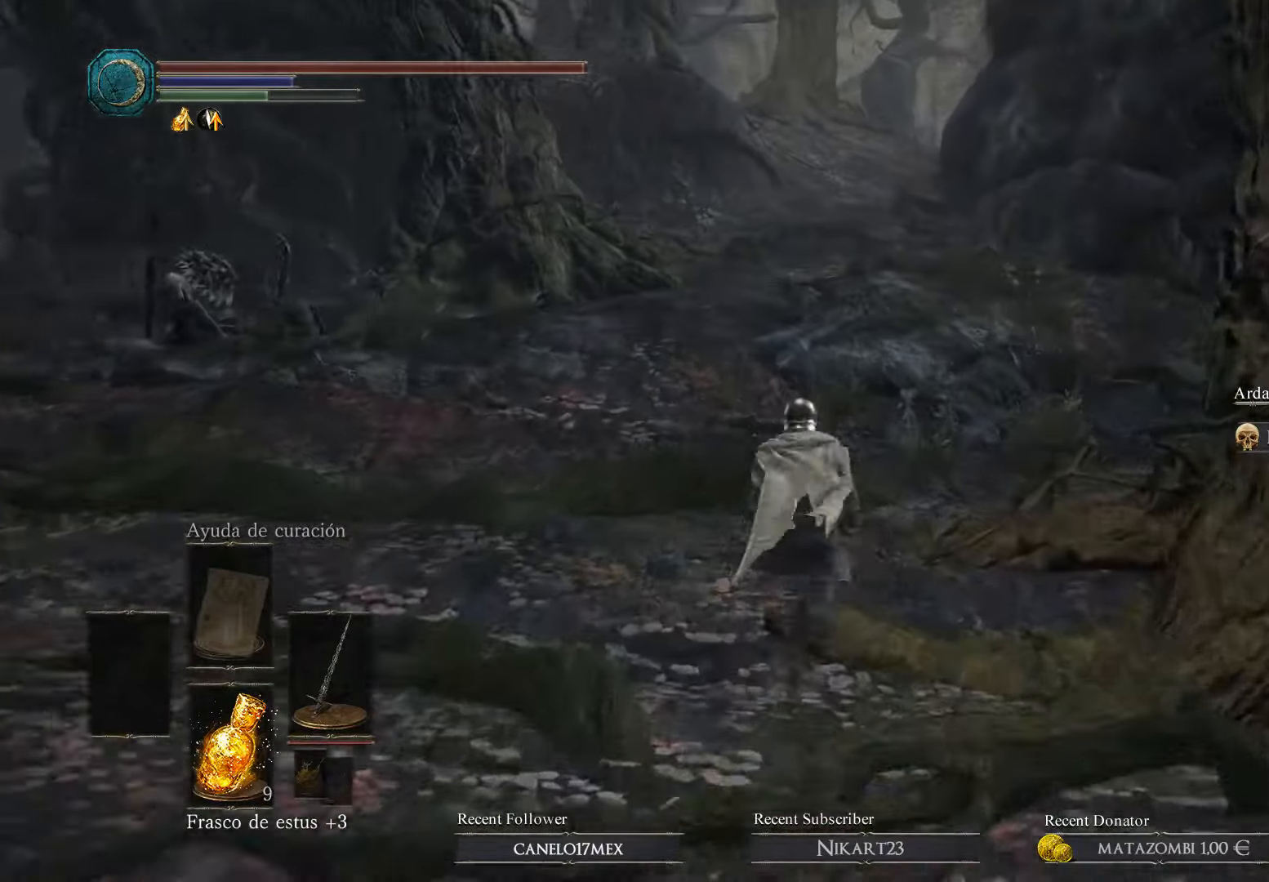
{"buttons": ["B"], "left_stick": "up", "right_stick": "center", "events": [[66, "B", "up"], [200, "B", "down"], [300, "B", "up"], [367, "left_stick", "center"], [467, "left_stick", "up"], [500, "B", "down"]]}
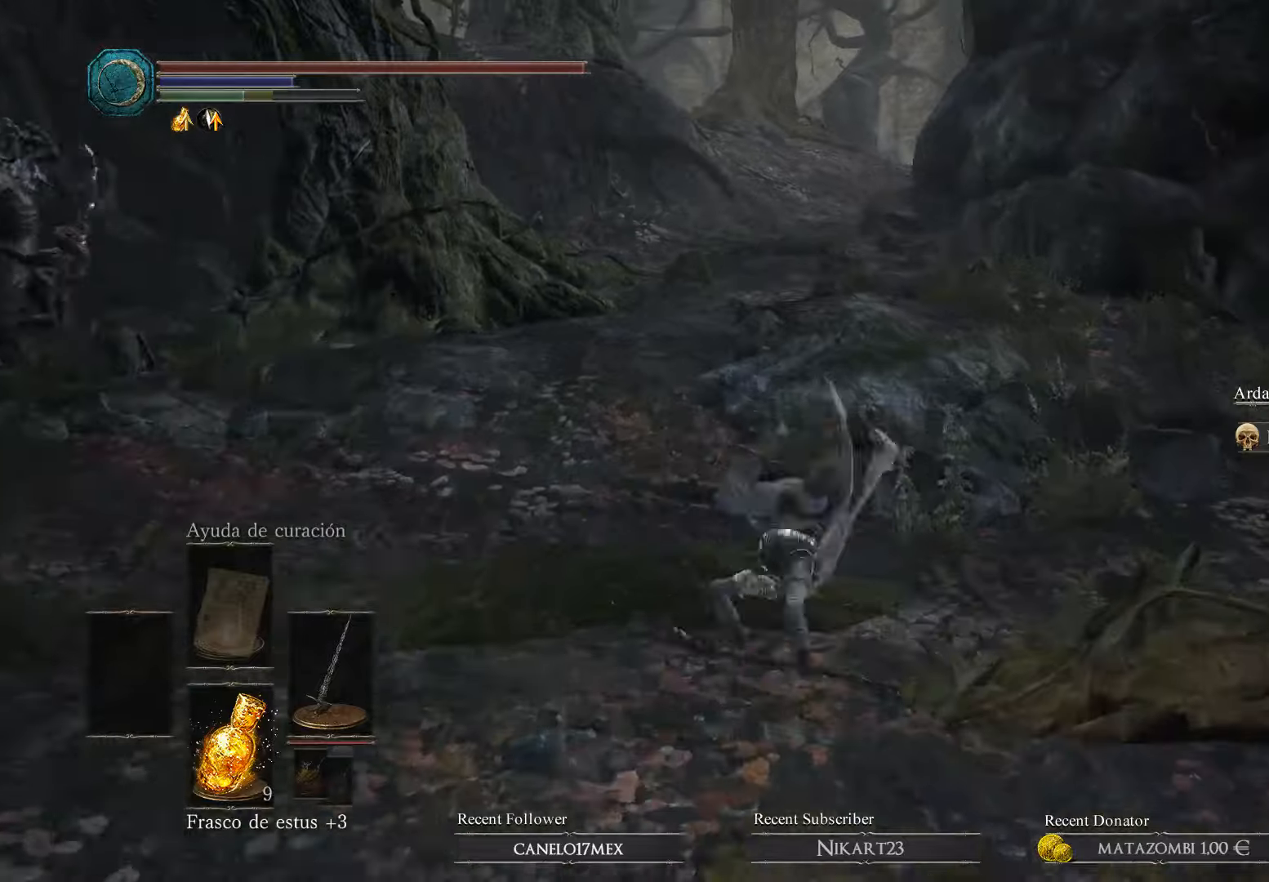
{"buttons": ["B"], "left_stick": "up", "right_stick": "center", "events": []}
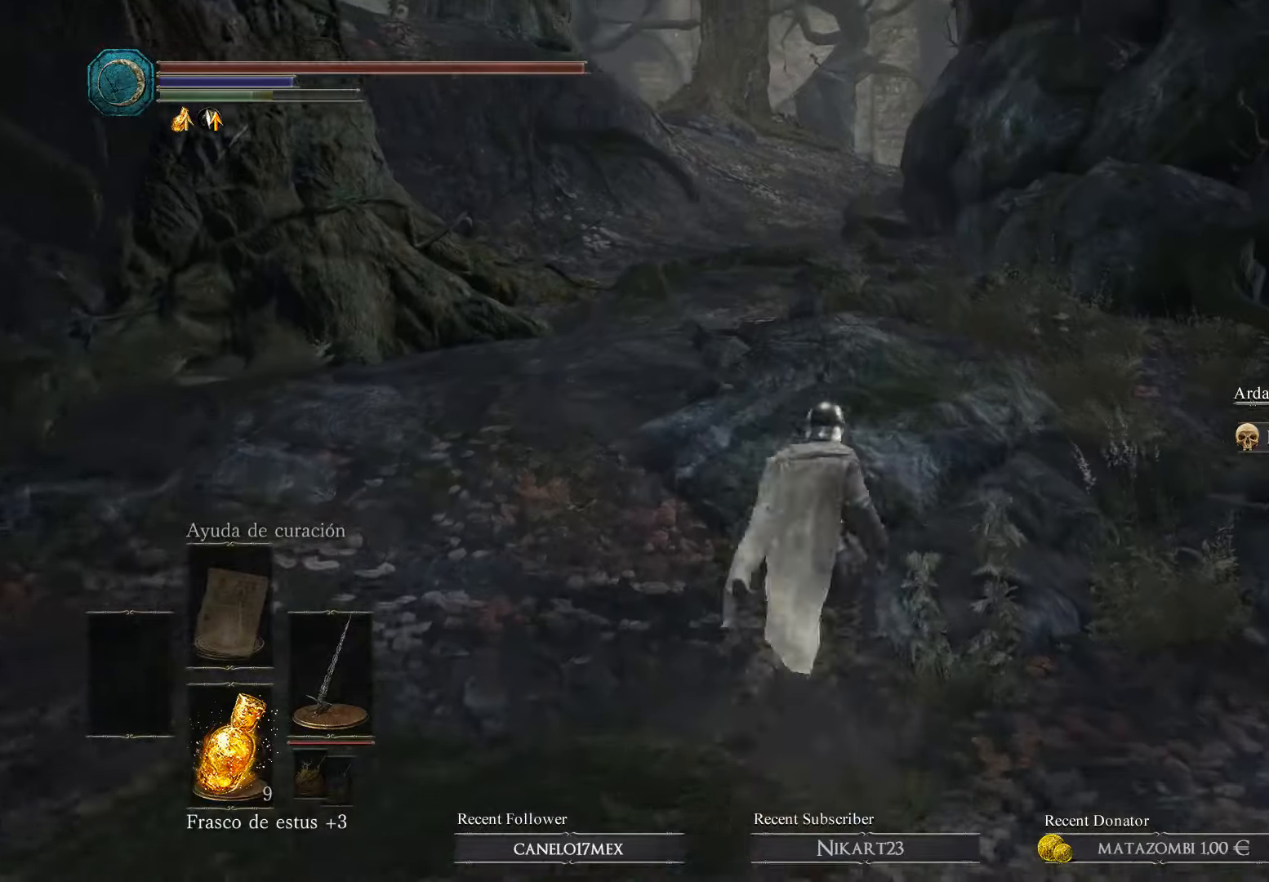
{"buttons": ["B"], "left_stick": "up", "right_stick": "center", "events": []}
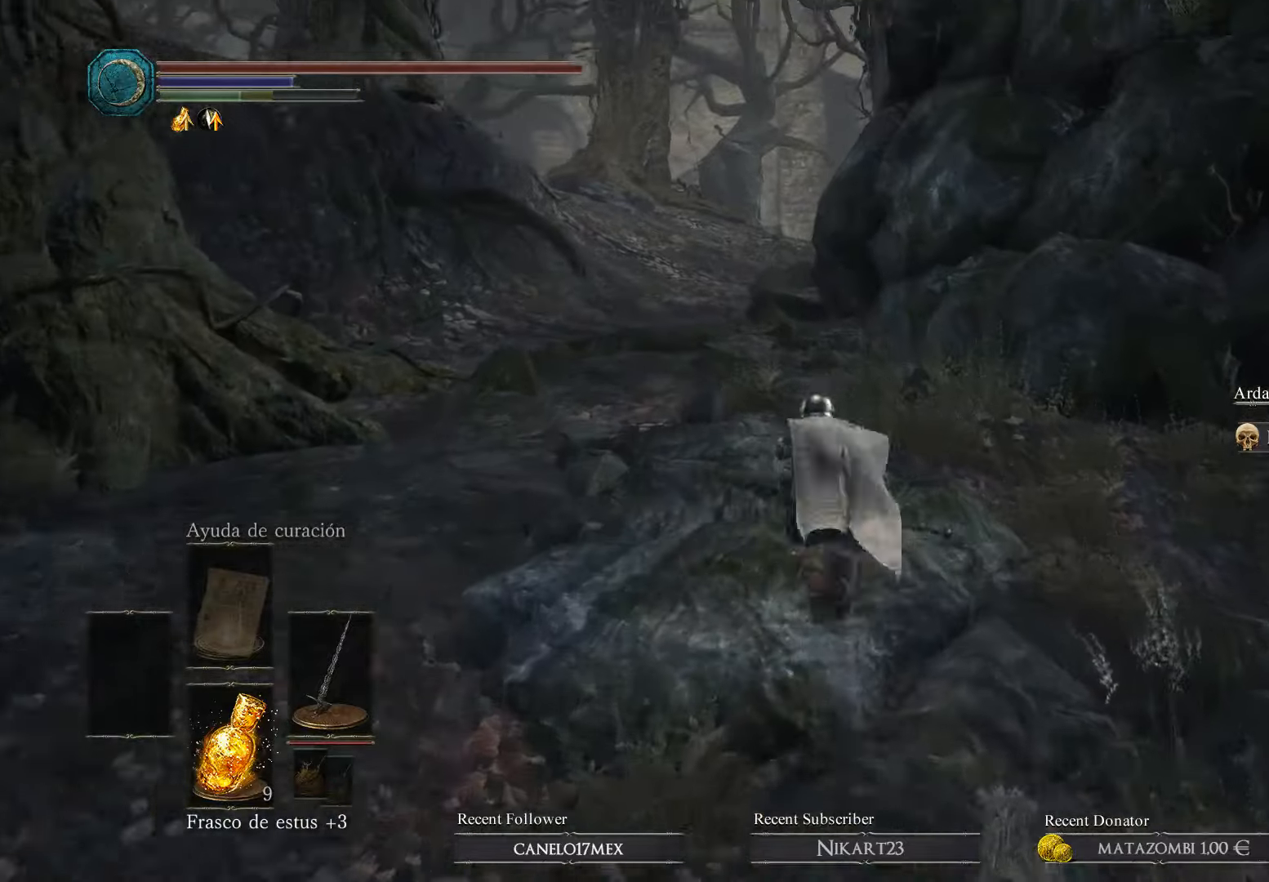
{"buttons": ["B"], "left_stick": "up", "right_stick": "center", "events": []}
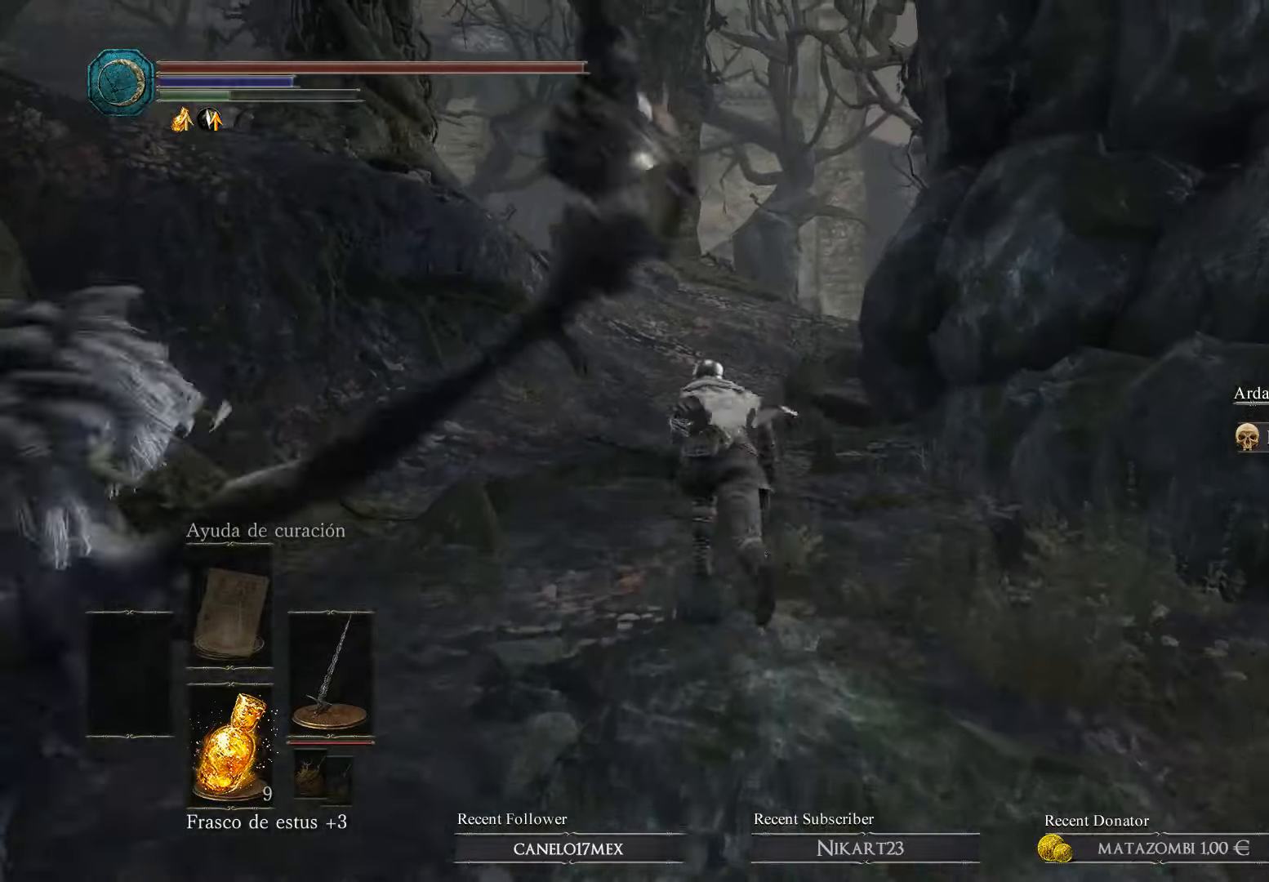
{"buttons": ["B"], "left_stick": "up", "right_stick": "center", "events": []}
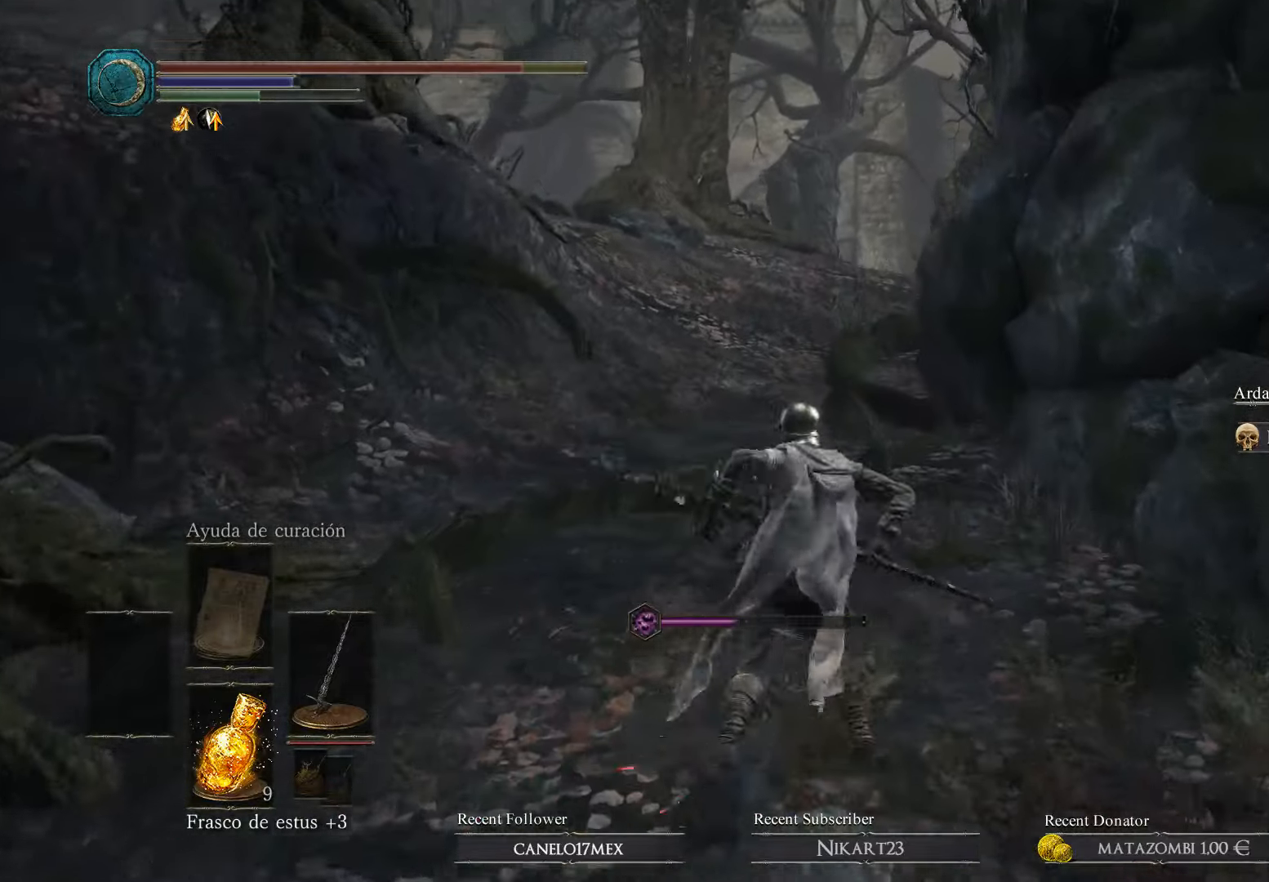
{"buttons": ["B"], "left_stick": "up", "right_stick": "center", "events": [[200, "B", "up"], [267, "B", "down"], [334, "B", "up"], [434, "B", "down"]]}
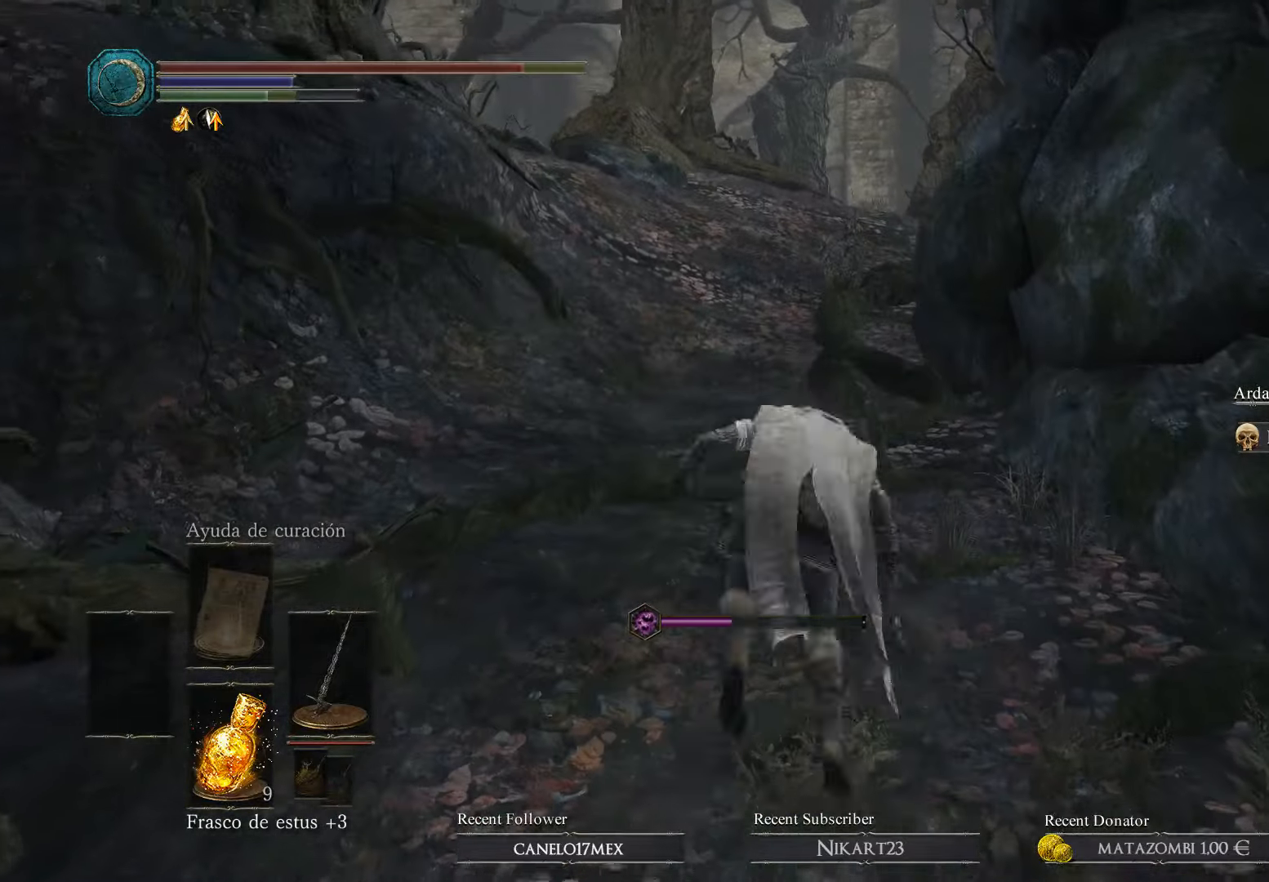
{"buttons": [], "left_stick": "up", "right_stick": "center", "events": [[67, "B", "up"], [134, "B", "down"], [267, "B", "up"]]}
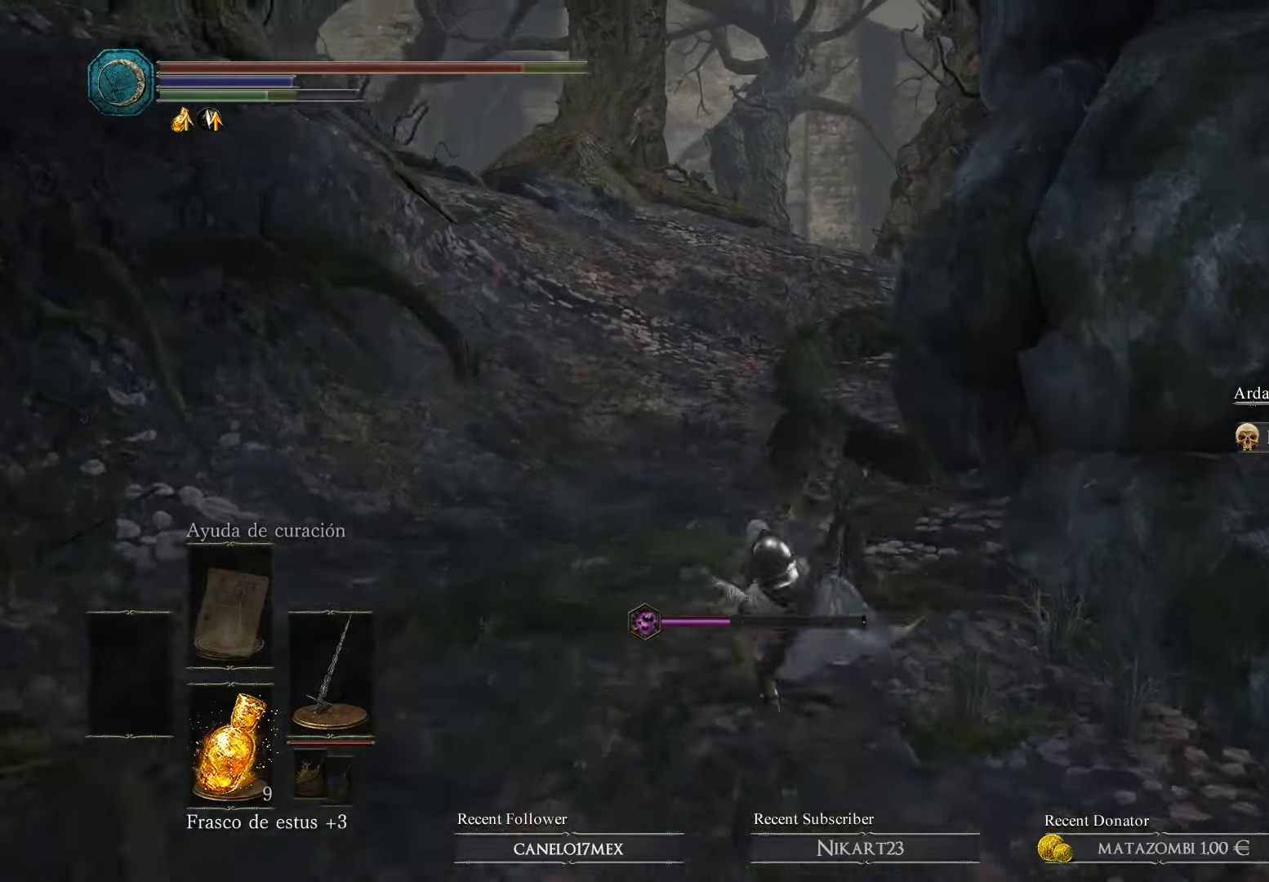
{"buttons": ["B"], "left_stick": "up", "right_stick": "center", "events": [[234, "B", "down"]]}
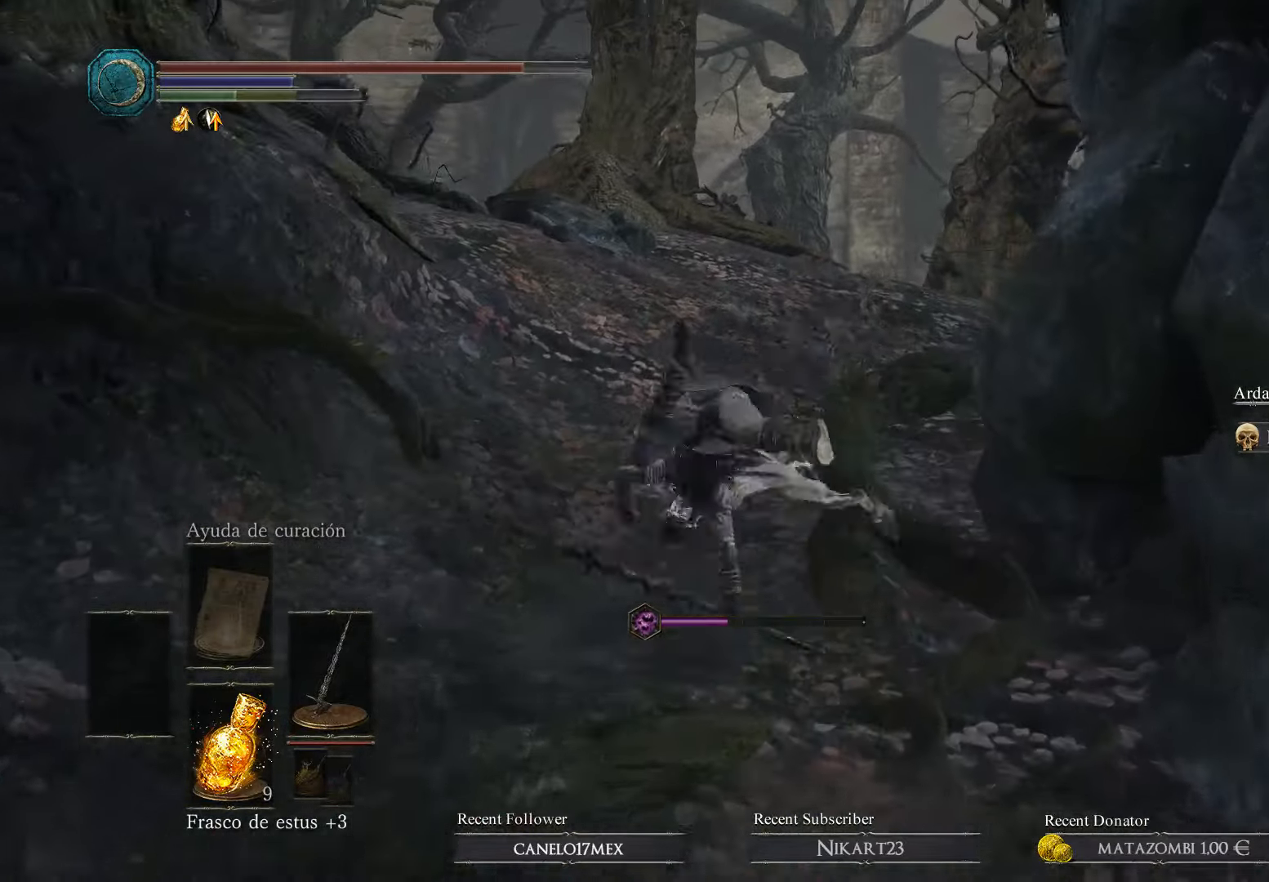
{"buttons": ["B"], "left_stick": "up", "right_stick": "center", "events": []}
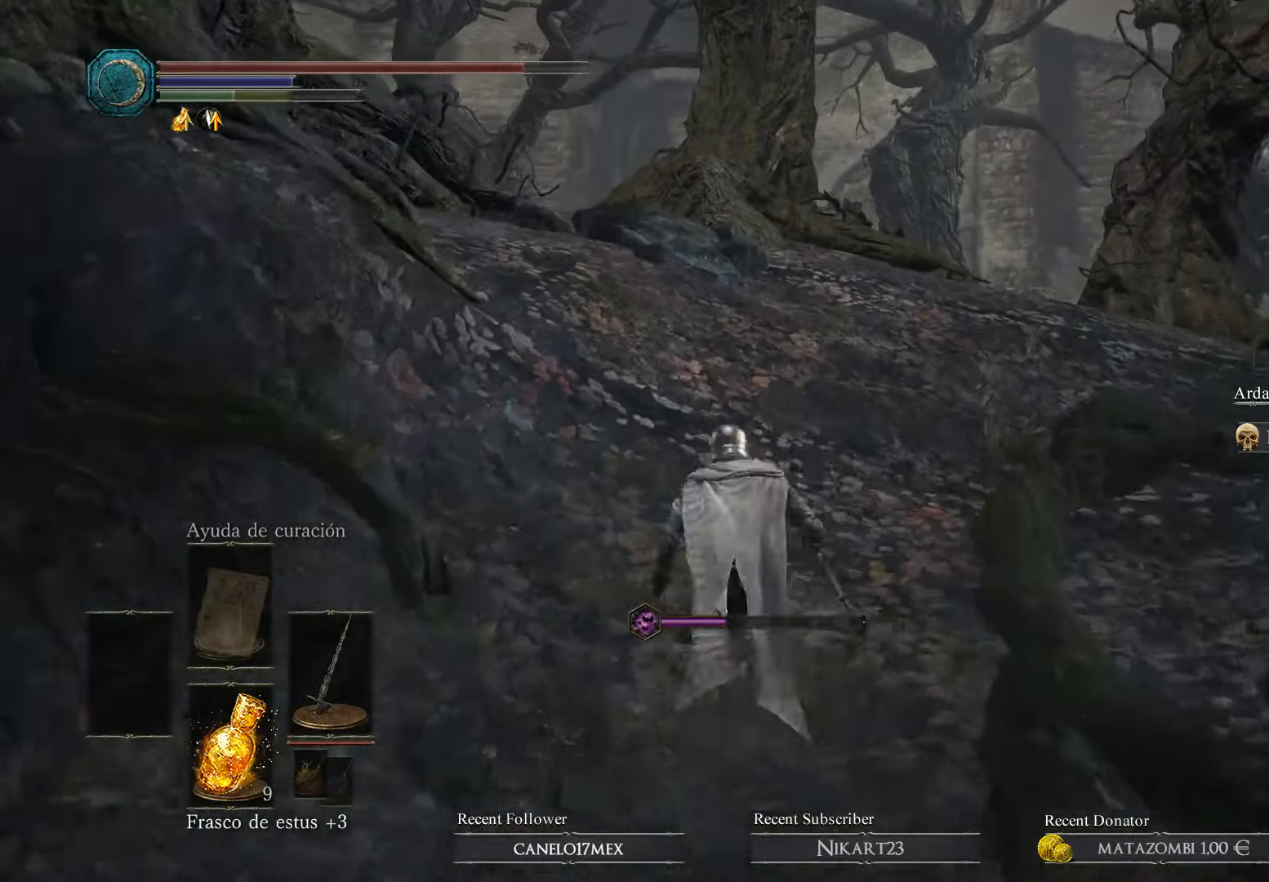
{"buttons": ["B"], "left_stick": "up", "right_stick": "center", "events": []}
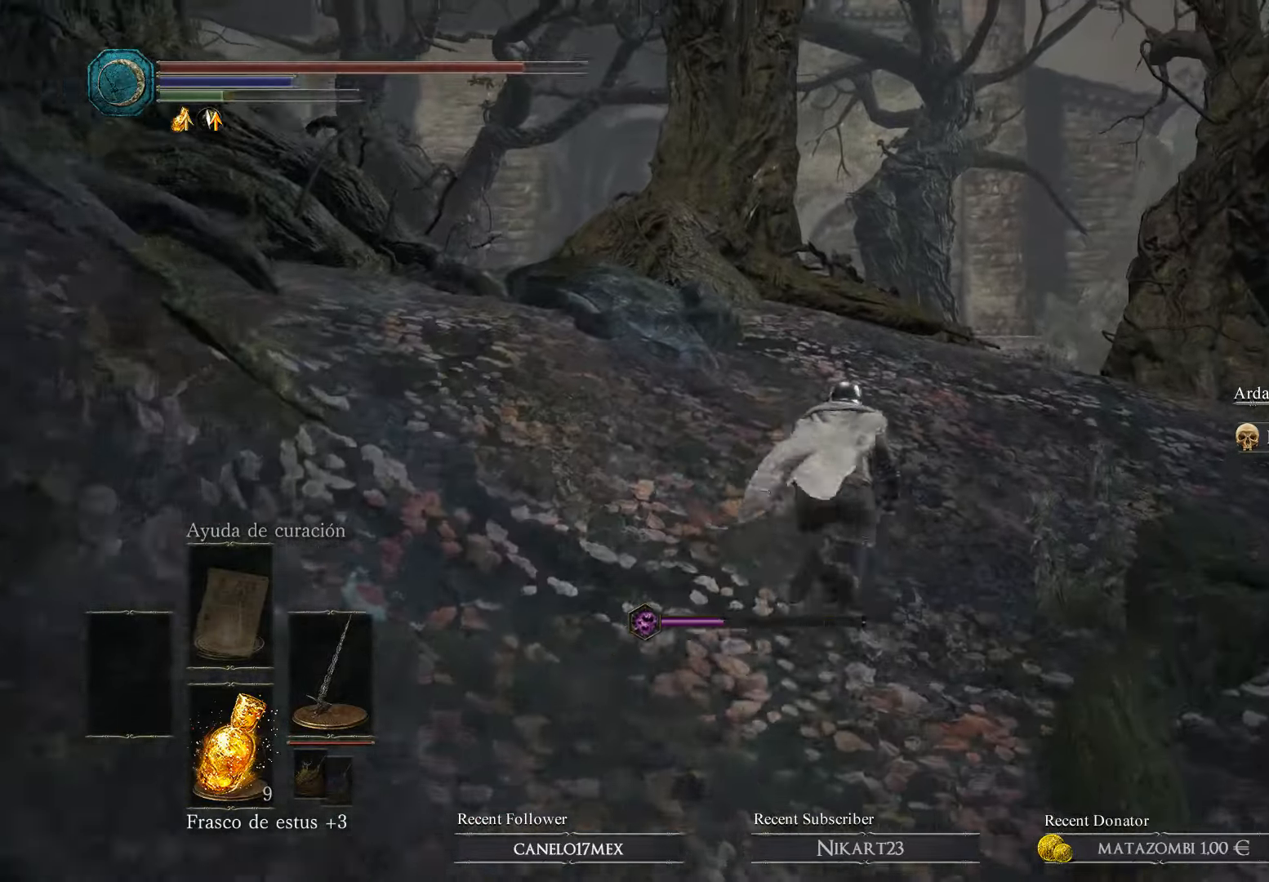
{"buttons": ["B"], "left_stick": "up", "right_stick": "center", "events": []}
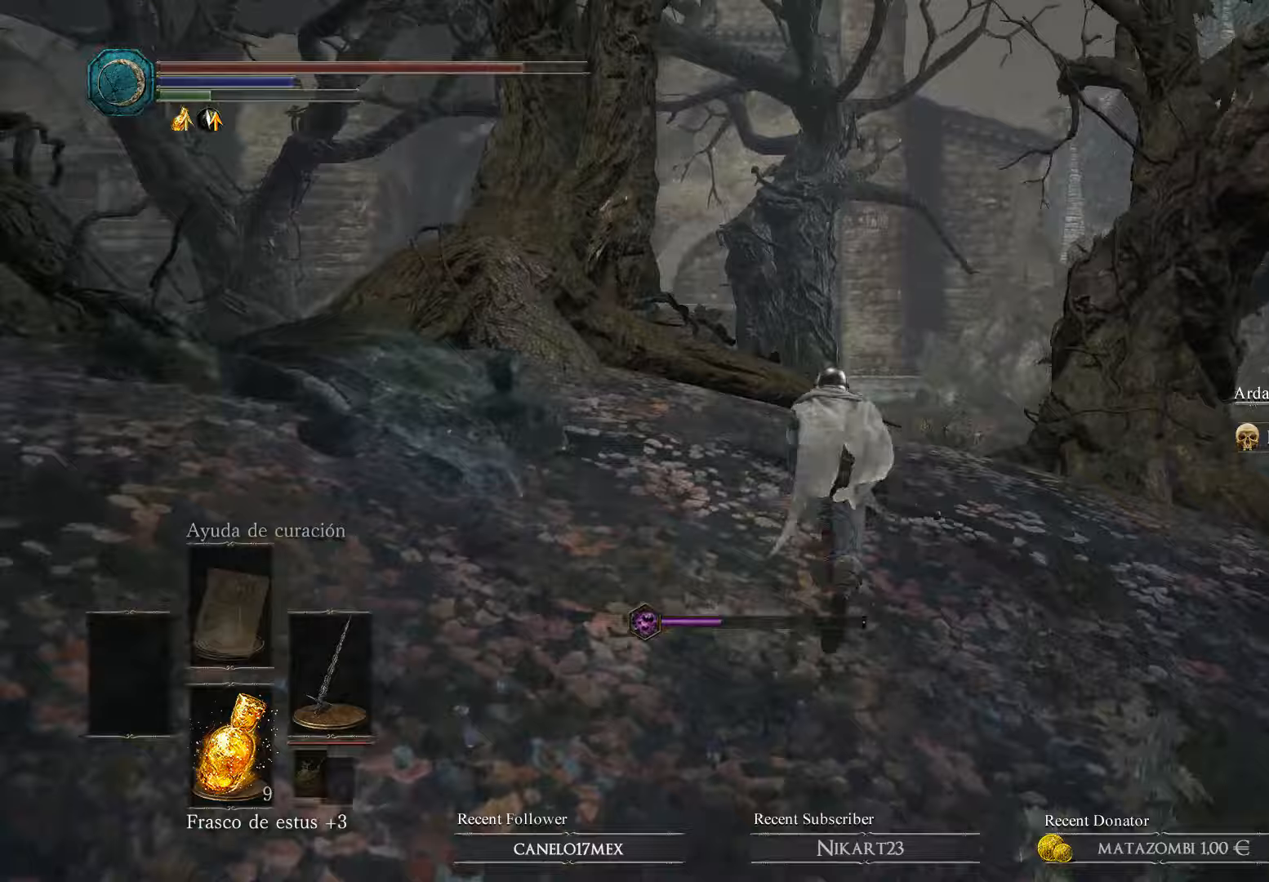
{"buttons": ["B"], "left_stick": "up", "right_stick": "center", "events": []}
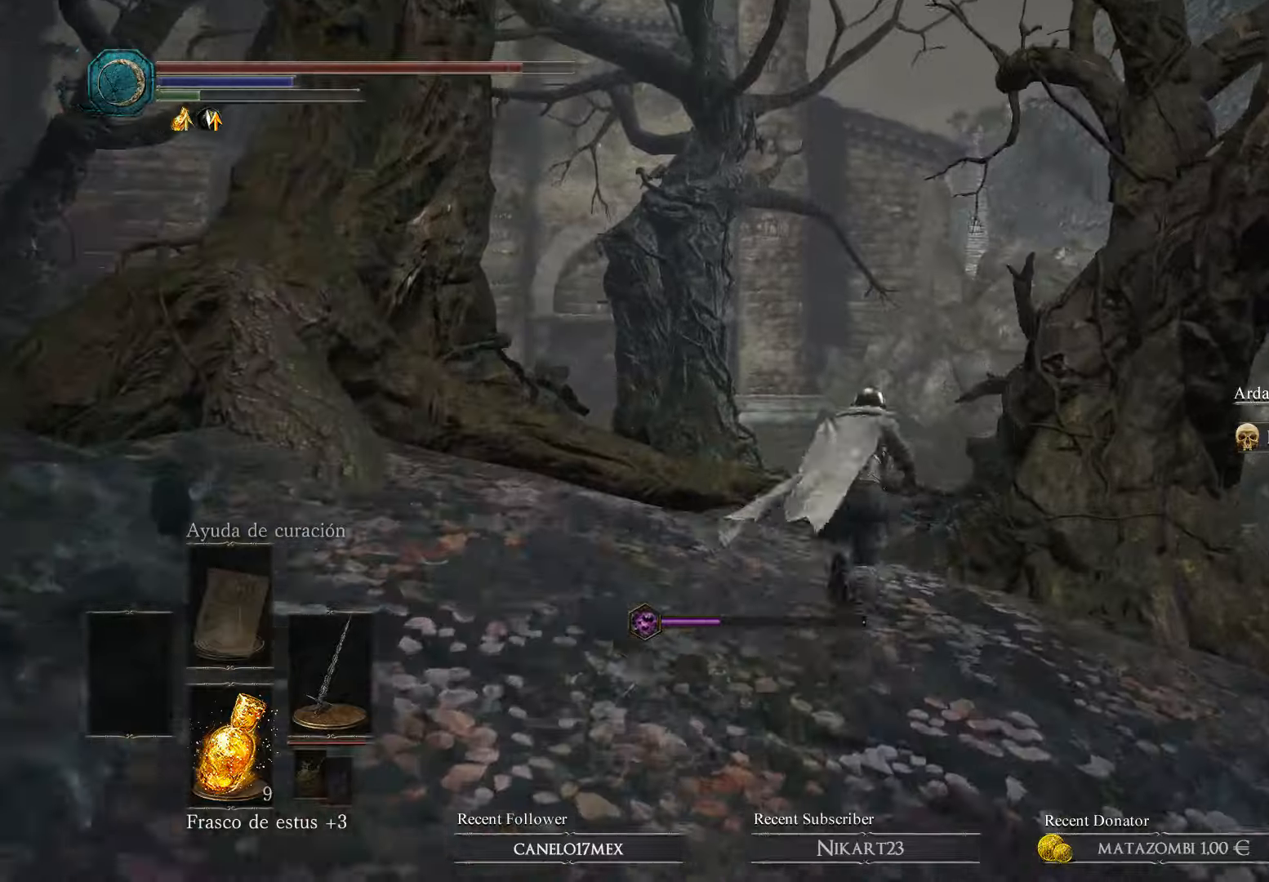
{"buttons": ["B"], "left_stick": "up", "right_stick": "center", "events": []}
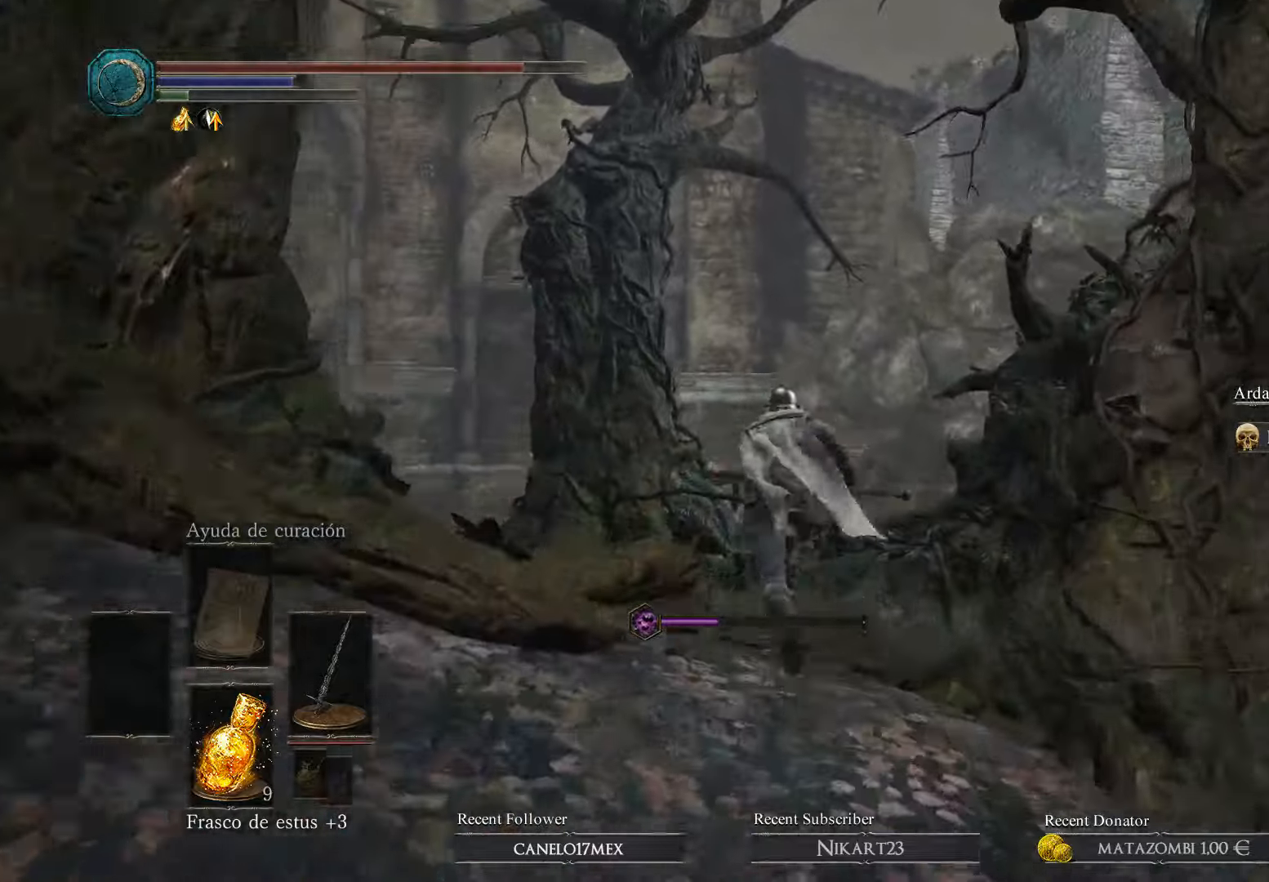
{"buttons": ["B"], "left_stick": "up-left", "right_stick": "center", "events": [[300, "left_stick", "up-left"]]}
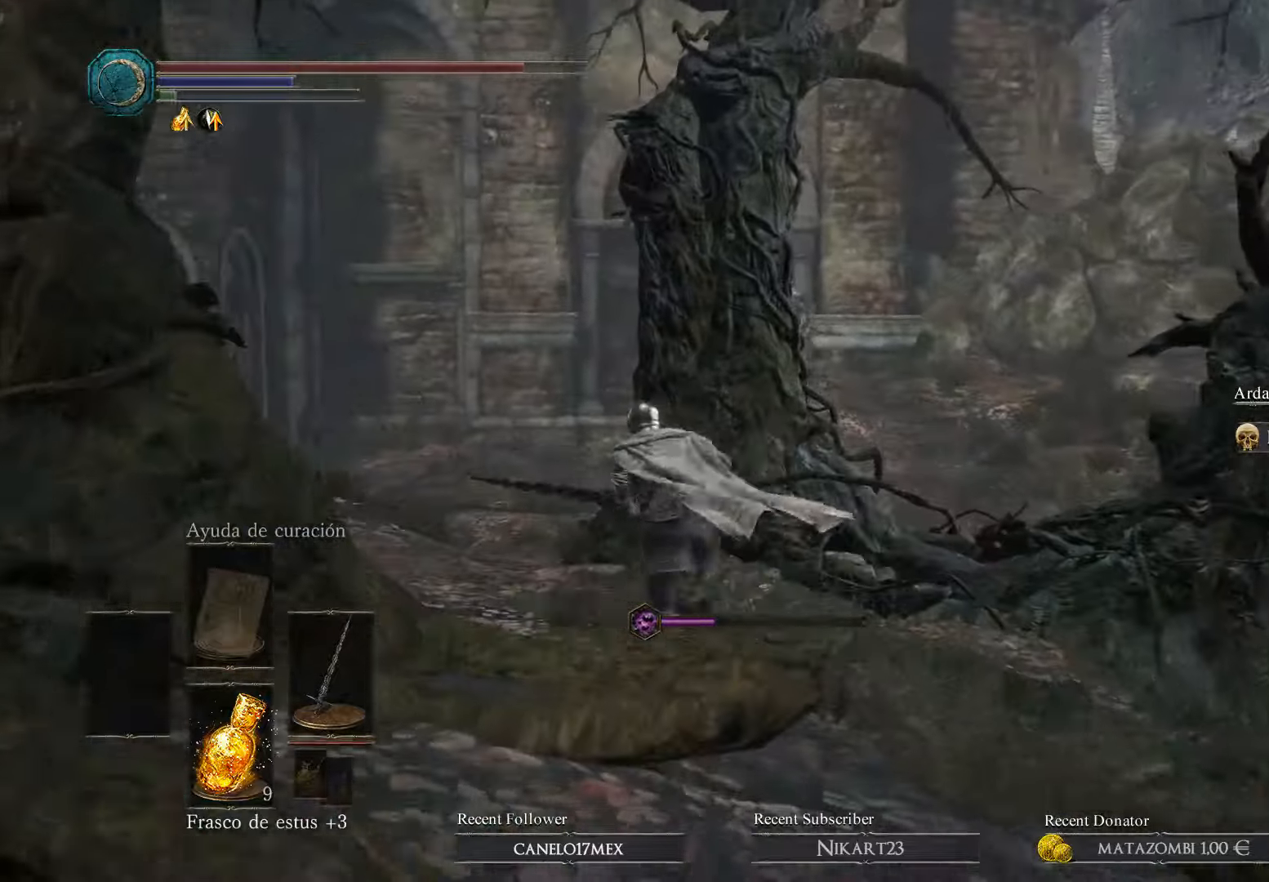
{"buttons": ["B"], "left_stick": "up", "right_stick": "center", "events": [[433, "left_stick", "up"]]}
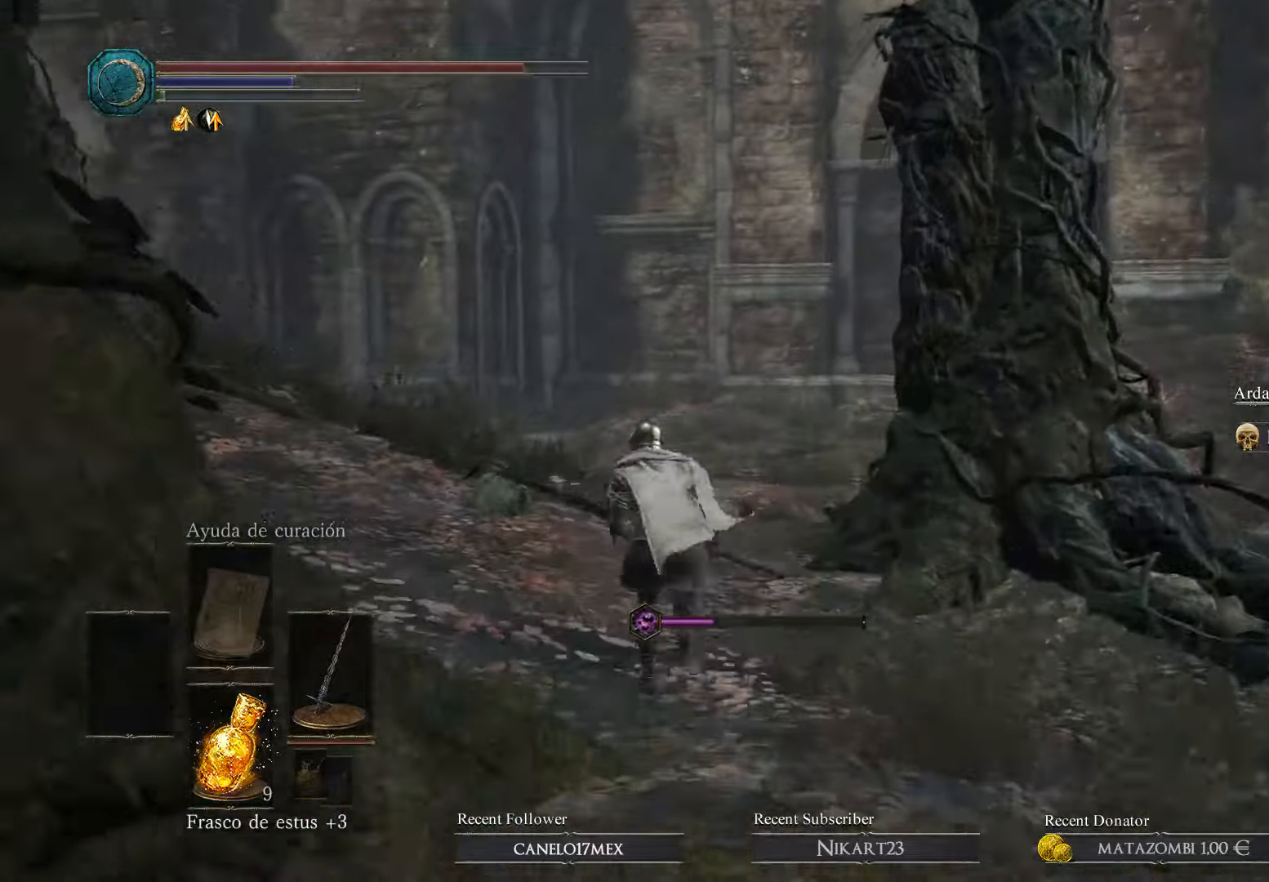
{"buttons": [], "left_stick": "up", "right_stick": "center", "events": [[400, "B", "up"]]}
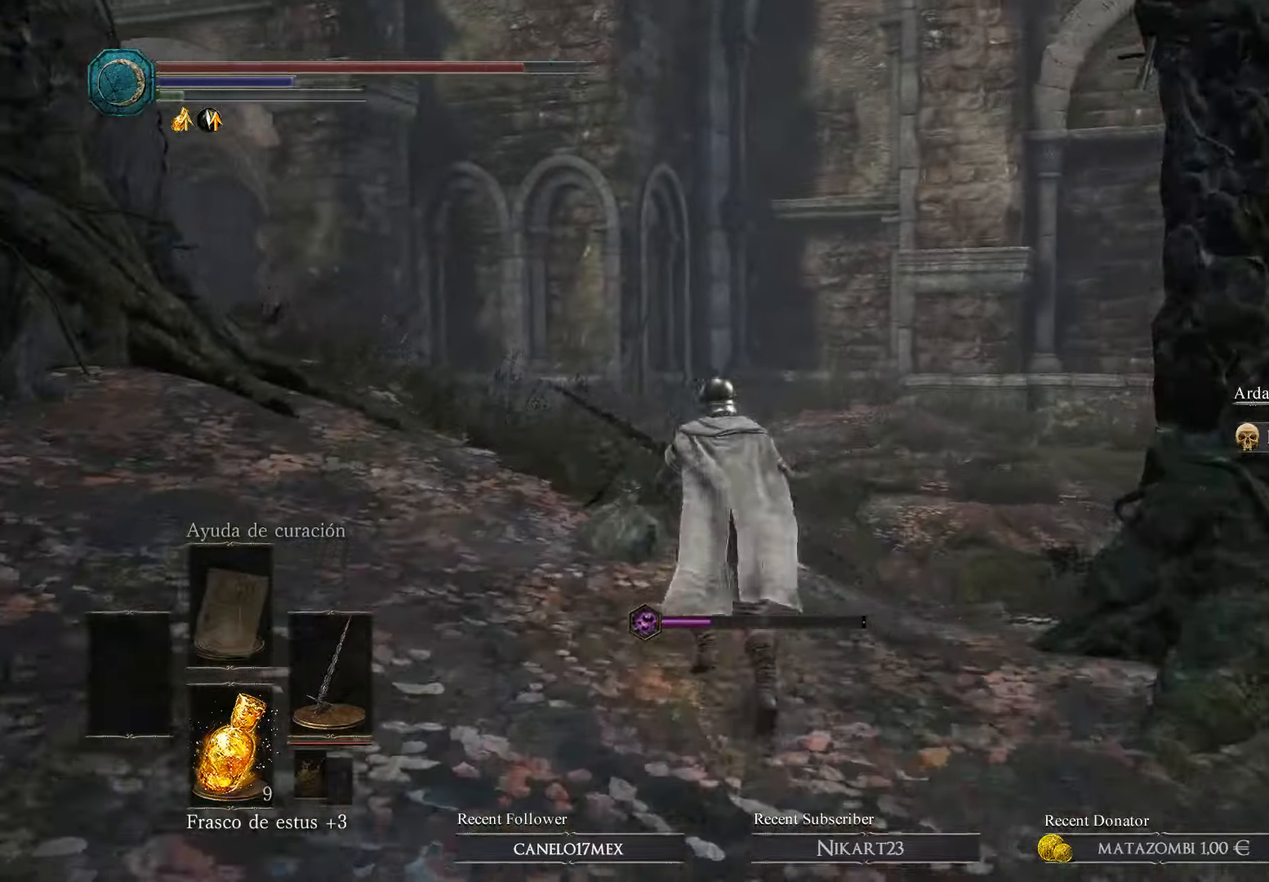
{"buttons": ["B"], "left_stick": "up", "right_stick": "center", "events": [[33, "B", "down"]]}